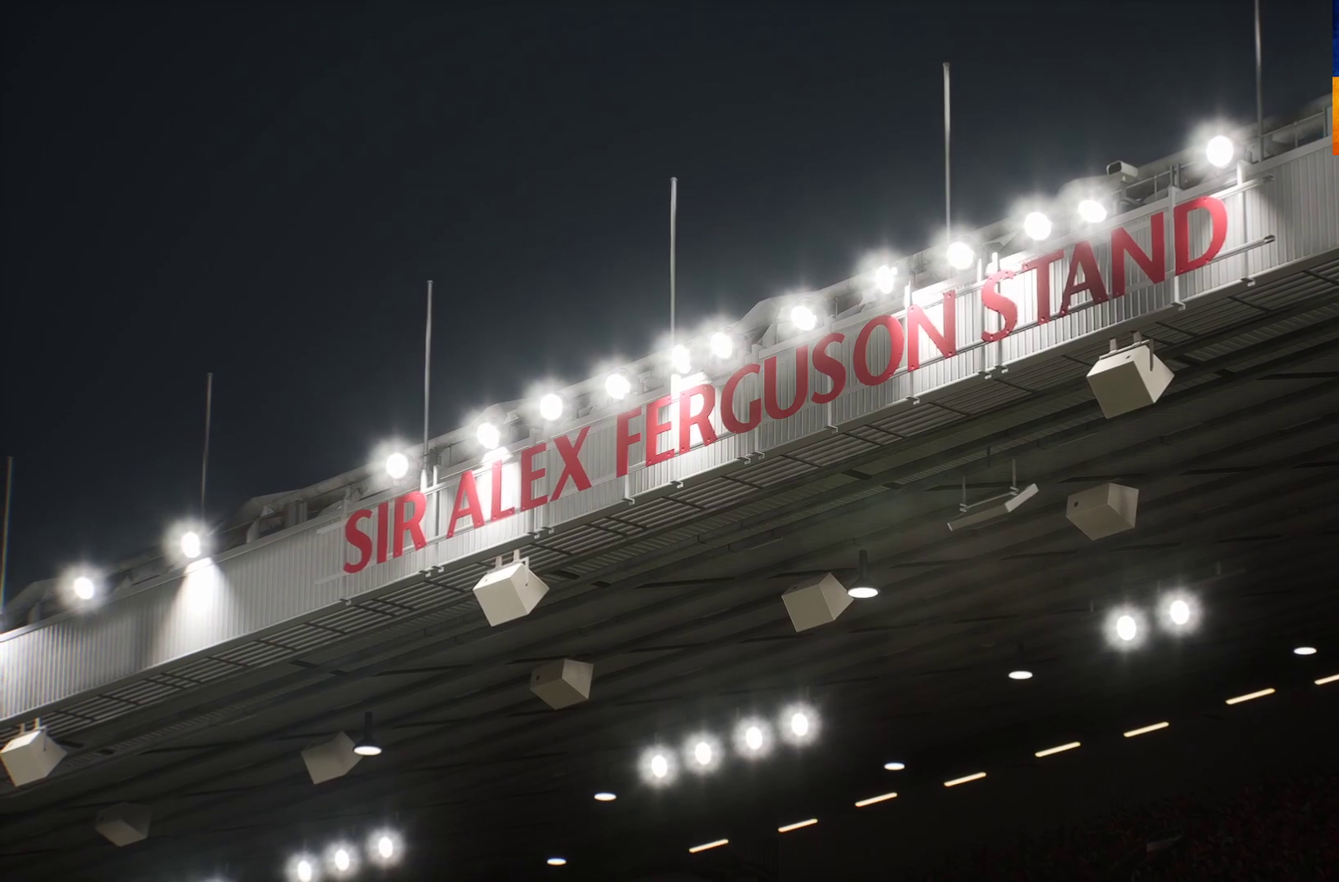
Gameplay with a controller (Xbox layout); each line is a JSON object with the inputs held at the frame after it. "events" lists button and stick changes between this image and that frame as [ms after this image, input, new state], when the widget could be followed in between.
{"buttons": ["A"], "left_stick": "center", "right_stick": "center", "events": [[133, "A", "down"], [267, "A", "up"], [400, "A", "down"]]}
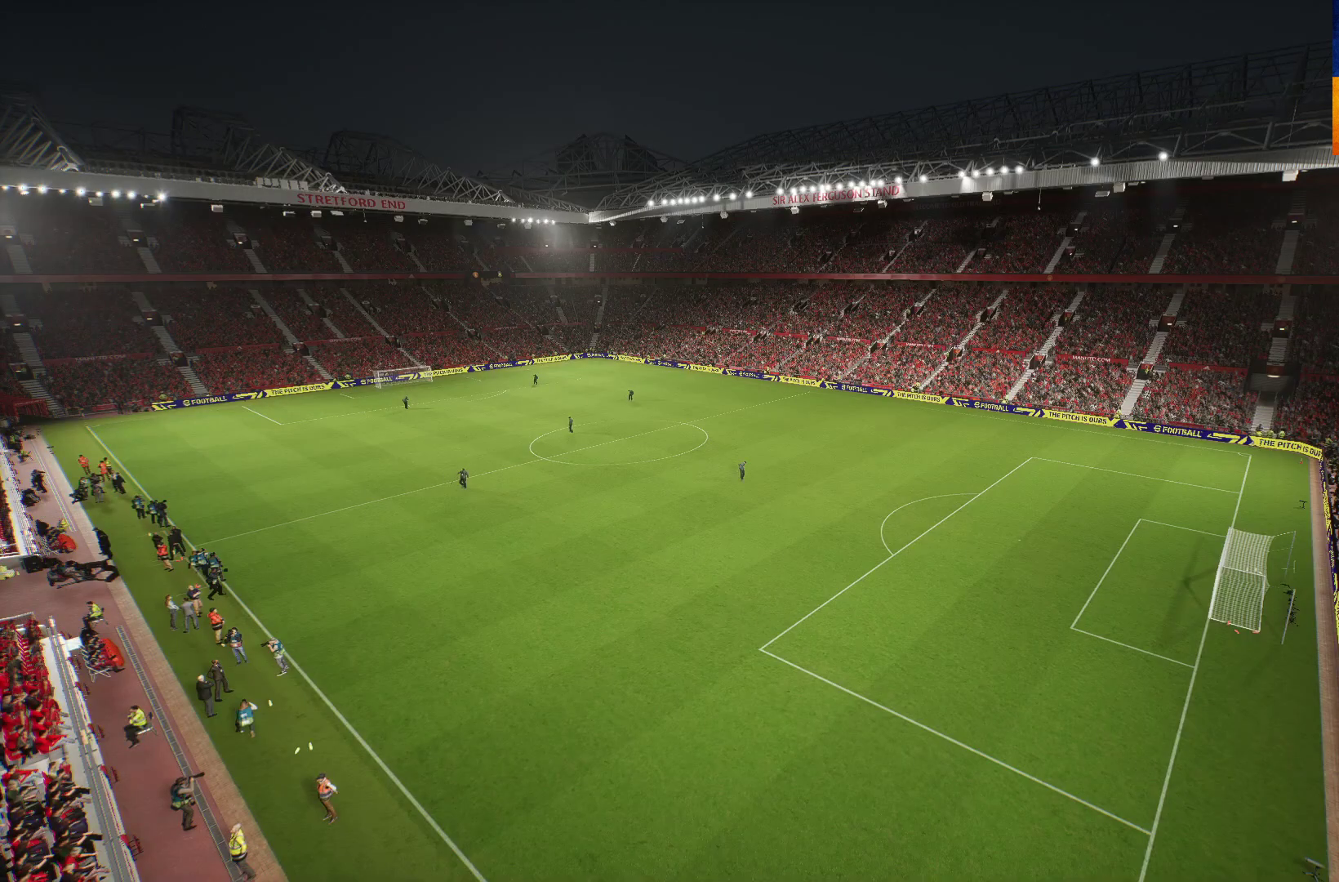
{"buttons": ["A"], "left_stick": "center", "right_stick": "center", "events": [[17, "A", "up"], [500, "A", "down"]]}
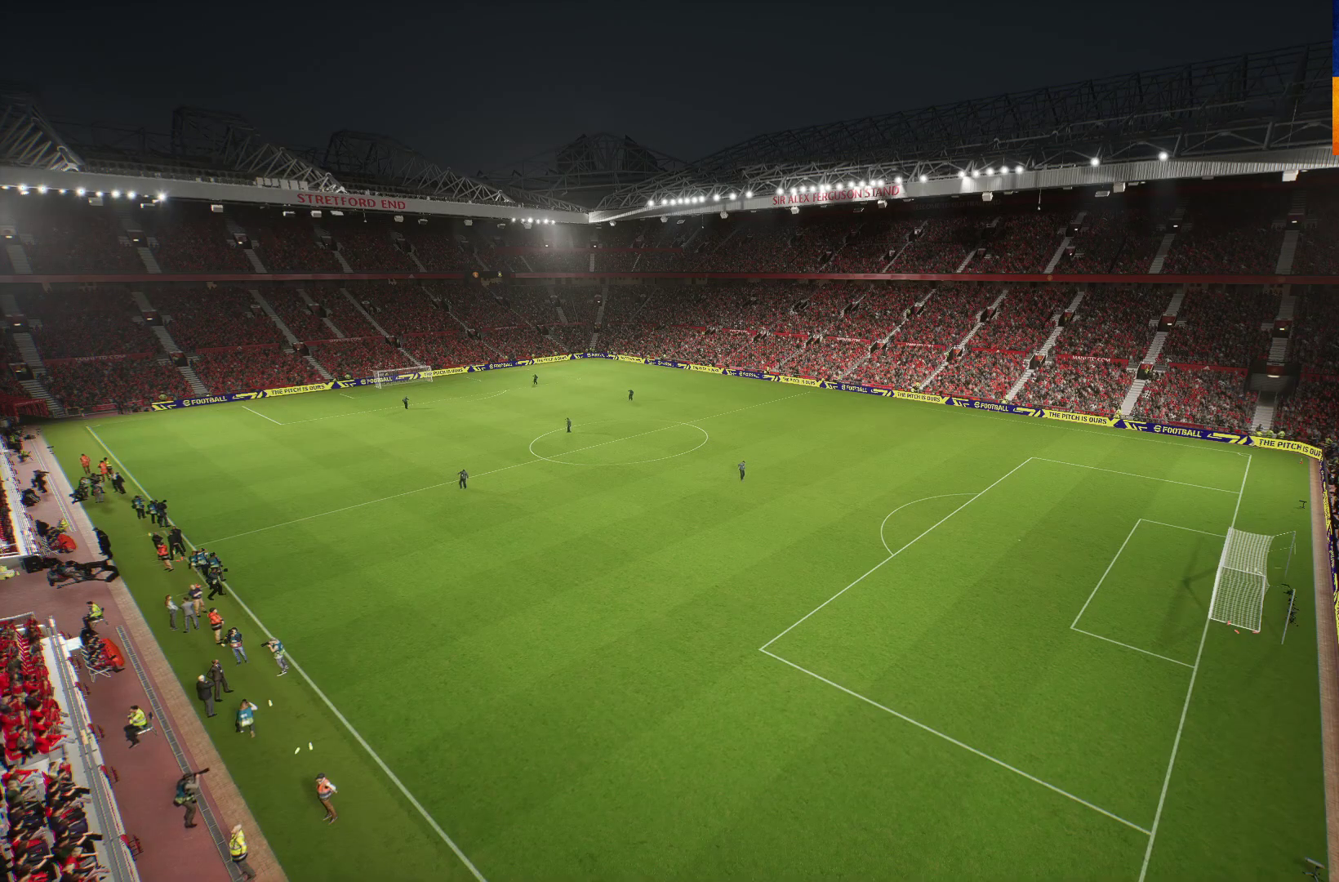
{"buttons": ["A"], "left_stick": "center", "right_stick": "center", "events": [[150, "A", "up"], [450, "A", "down"]]}
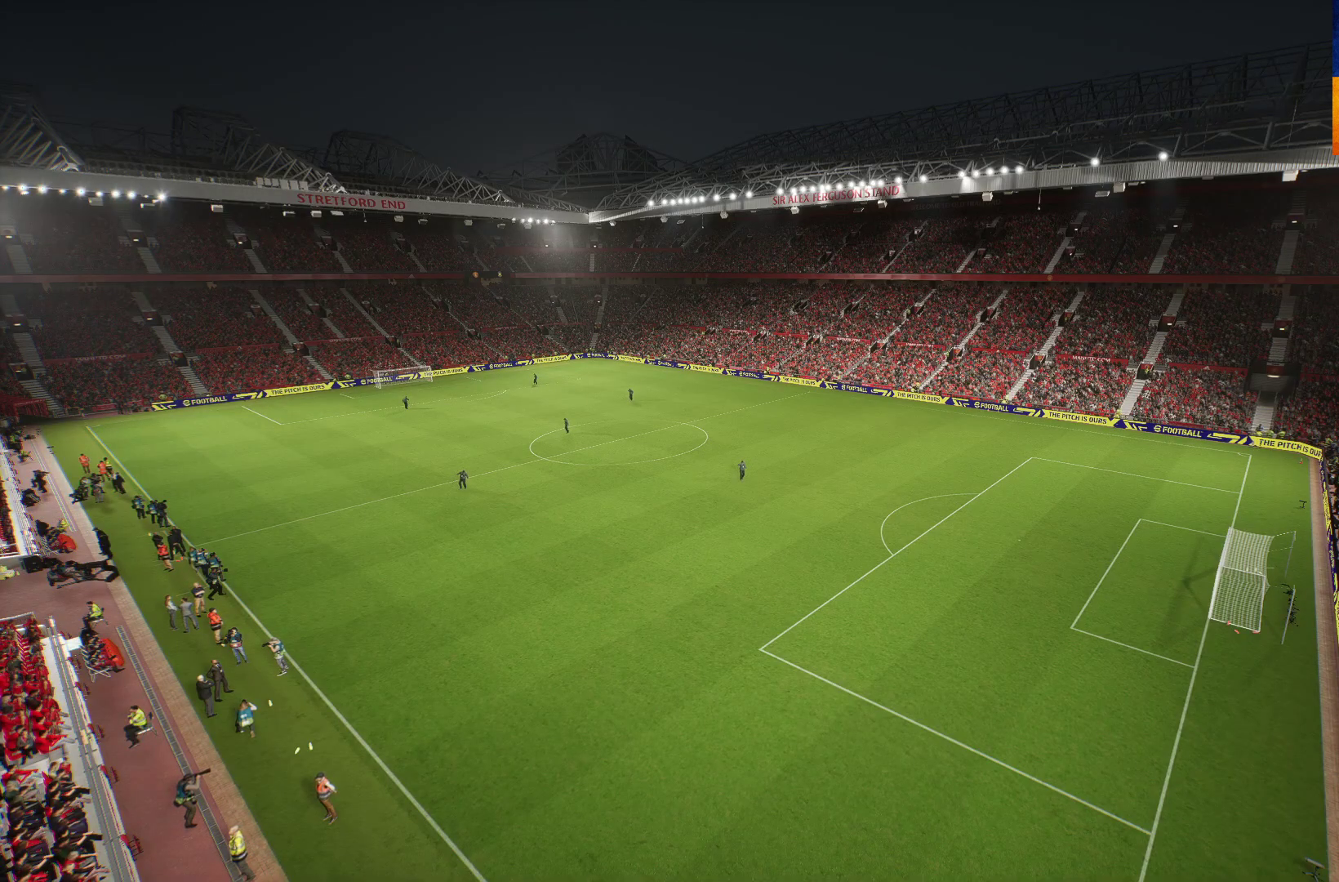
{"buttons": [], "left_stick": "center", "right_stick": "center", "events": [[67, "A", "up"], [250, "A", "down"], [350, "A", "up"]]}
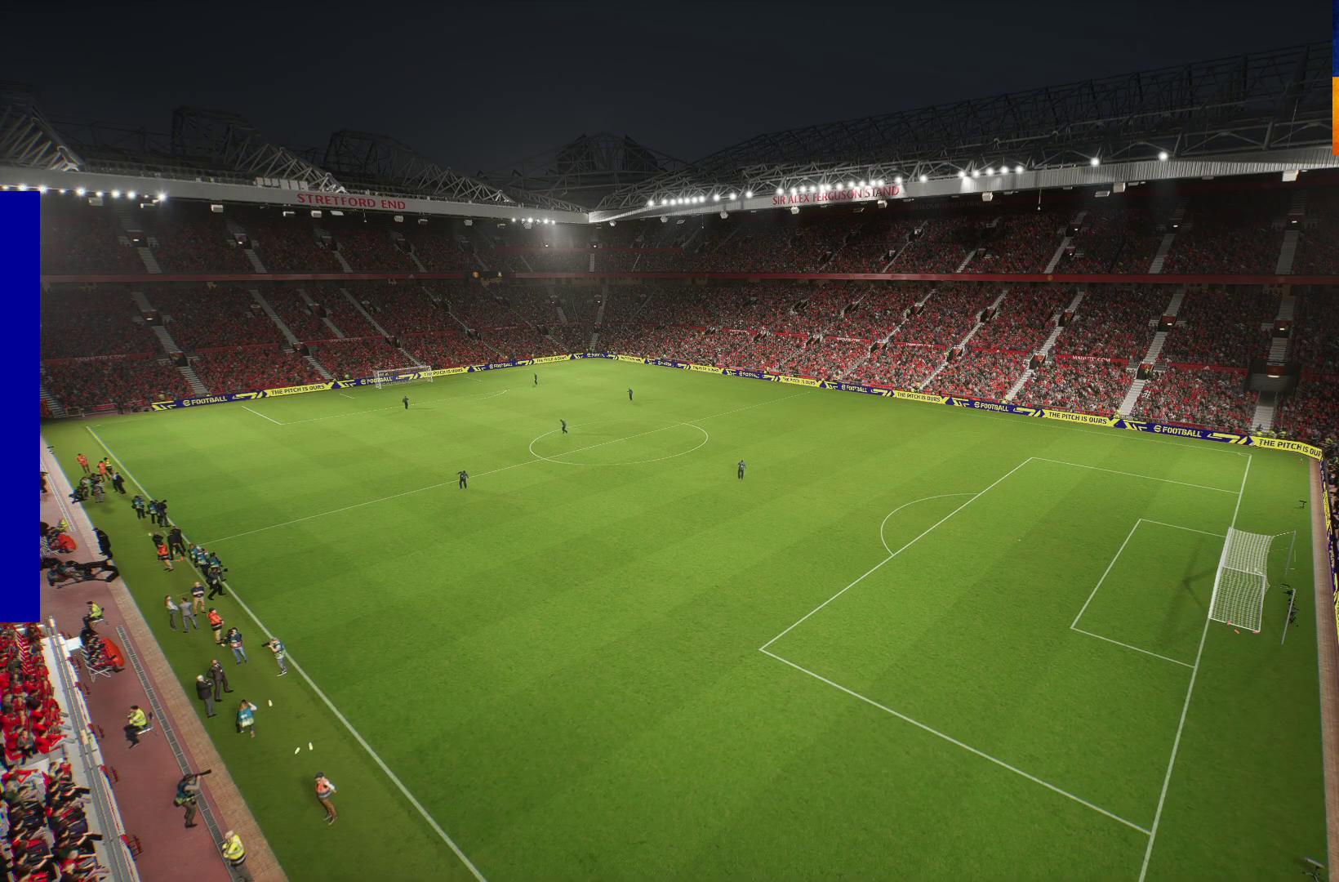
{"buttons": [], "left_stick": "center", "right_stick": "center", "events": [[317, "A", "down"], [400, "A", "up"]]}
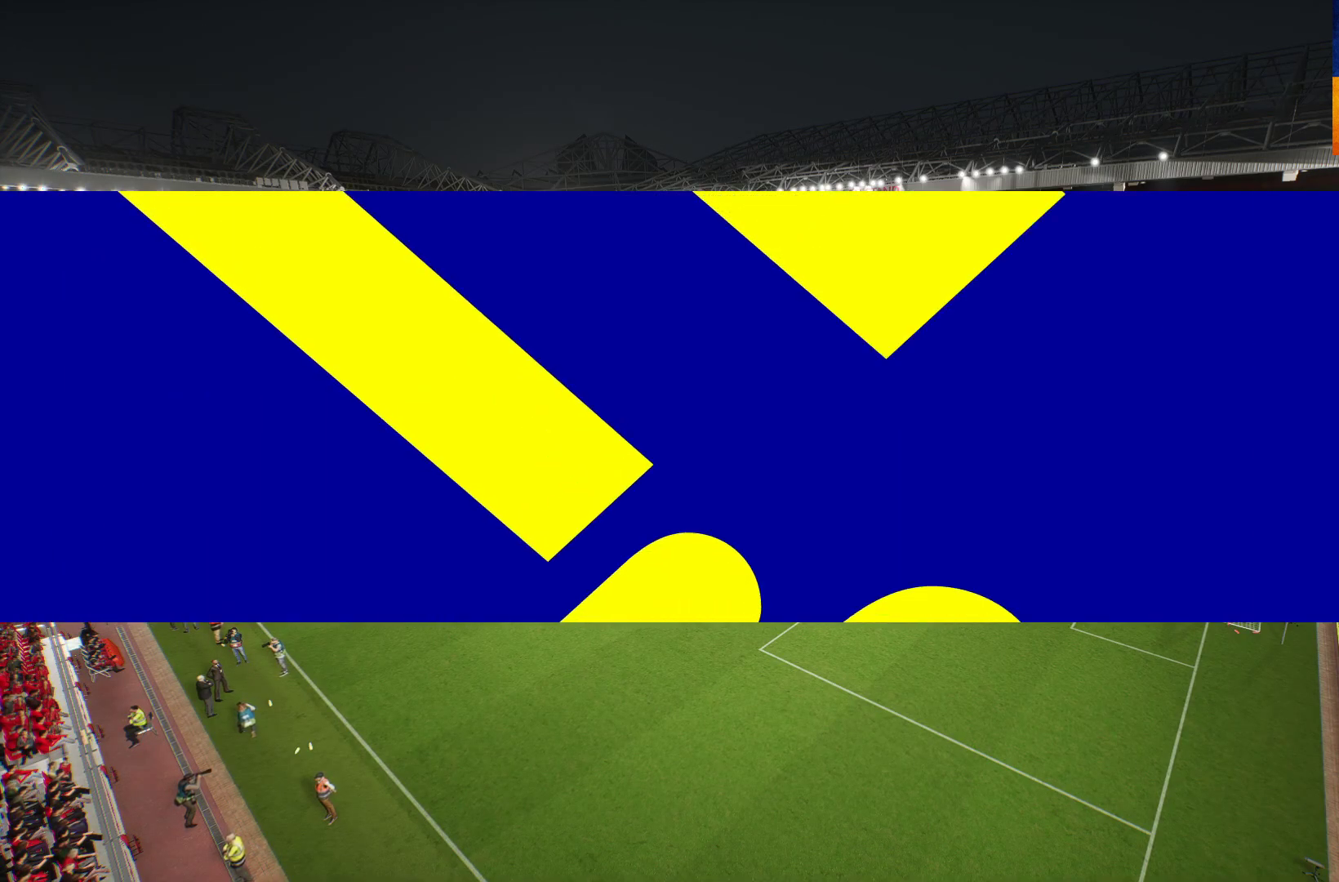
{"buttons": [], "left_stick": "center", "right_stick": "center", "events": []}
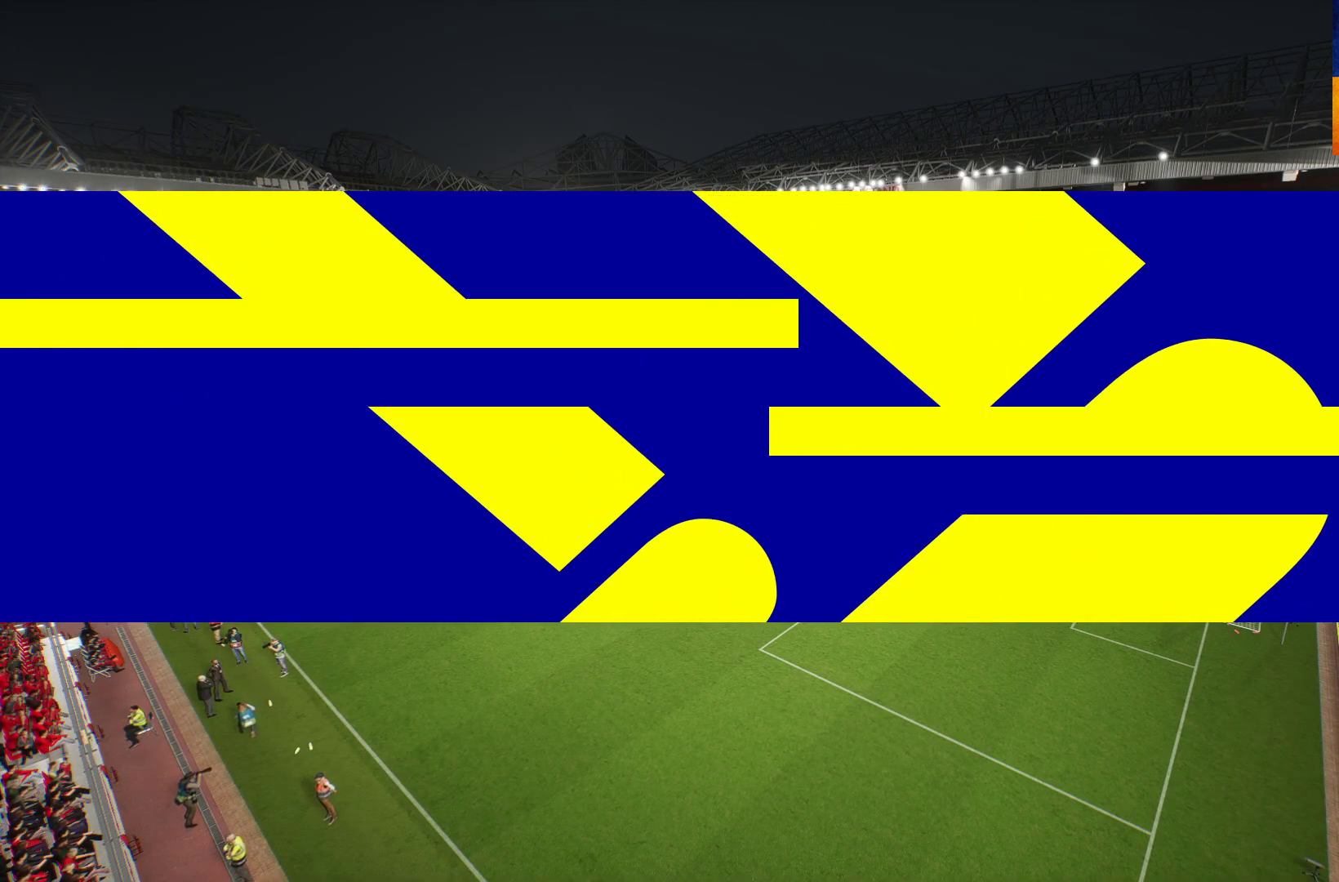
{"buttons": [], "left_stick": "center", "right_stick": "center", "events": [[67, "A", "down"], [100, "A", "up"]]}
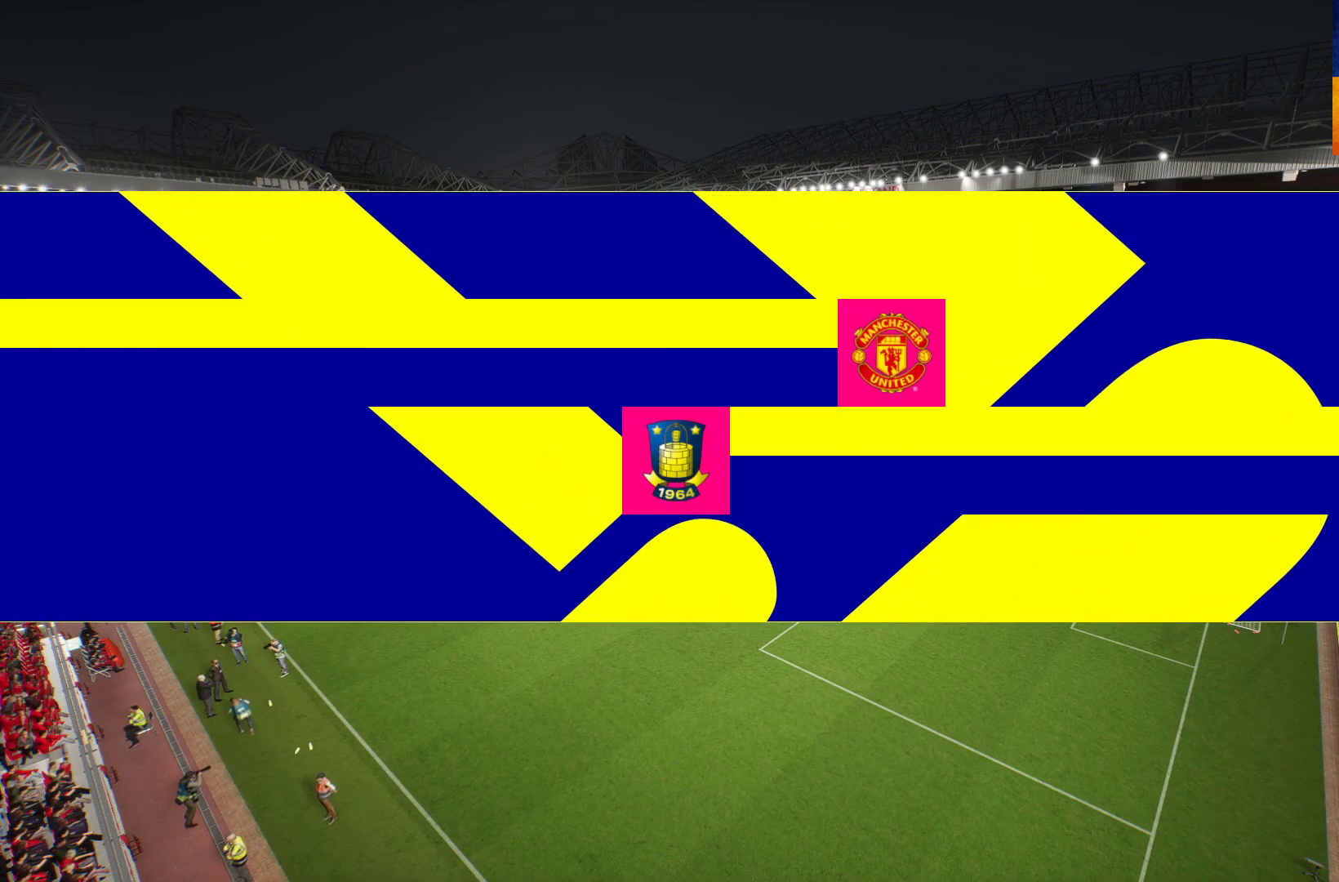
{"buttons": [], "left_stick": "center", "right_stick": "center", "events": [[33, "A", "down"], [100, "A", "up"], [383, "A", "down"], [433, "A", "up"]]}
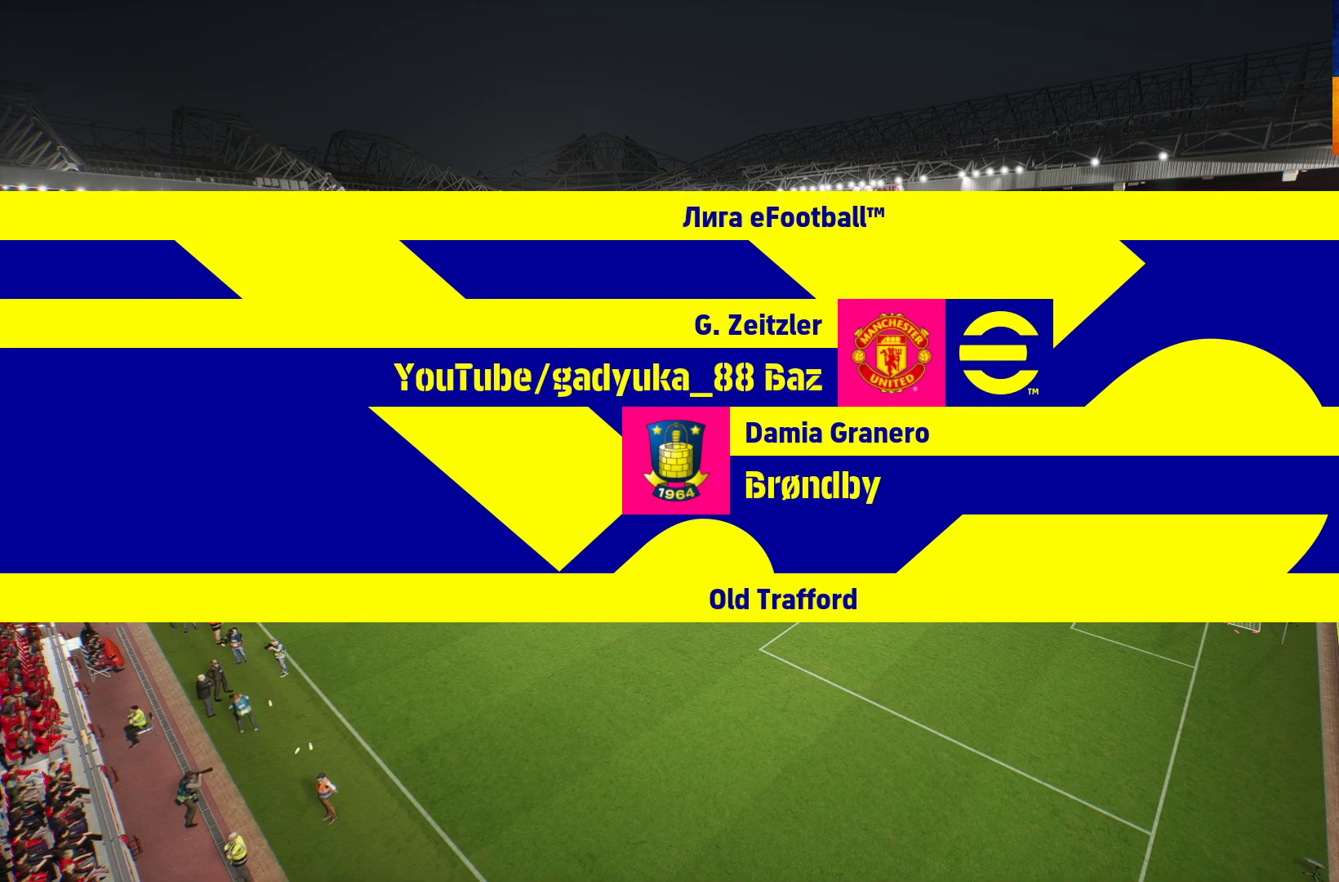
{"buttons": [], "left_stick": "center", "right_stick": "center", "events": [[67, "A", "down"], [117, "A", "up"], [233, "A", "down"], [283, "A", "up"], [417, "A", "down"], [467, "A", "up"]]}
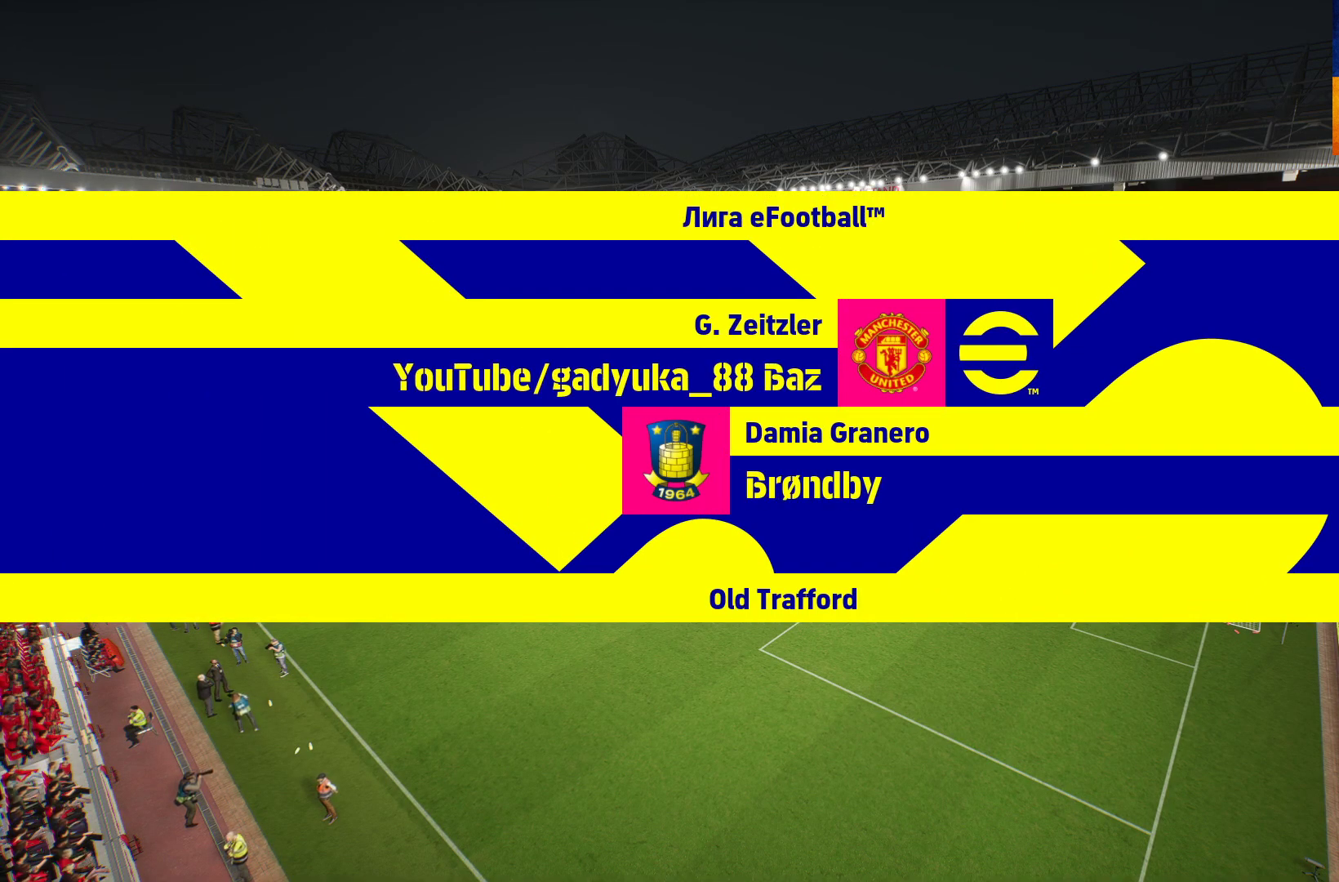
{"buttons": ["A"], "left_stick": "center", "right_stick": "center", "events": [[100, "A", "down"], [150, "A", "up"], [267, "A", "down"], [367, "A", "up"], [467, "A", "down"]]}
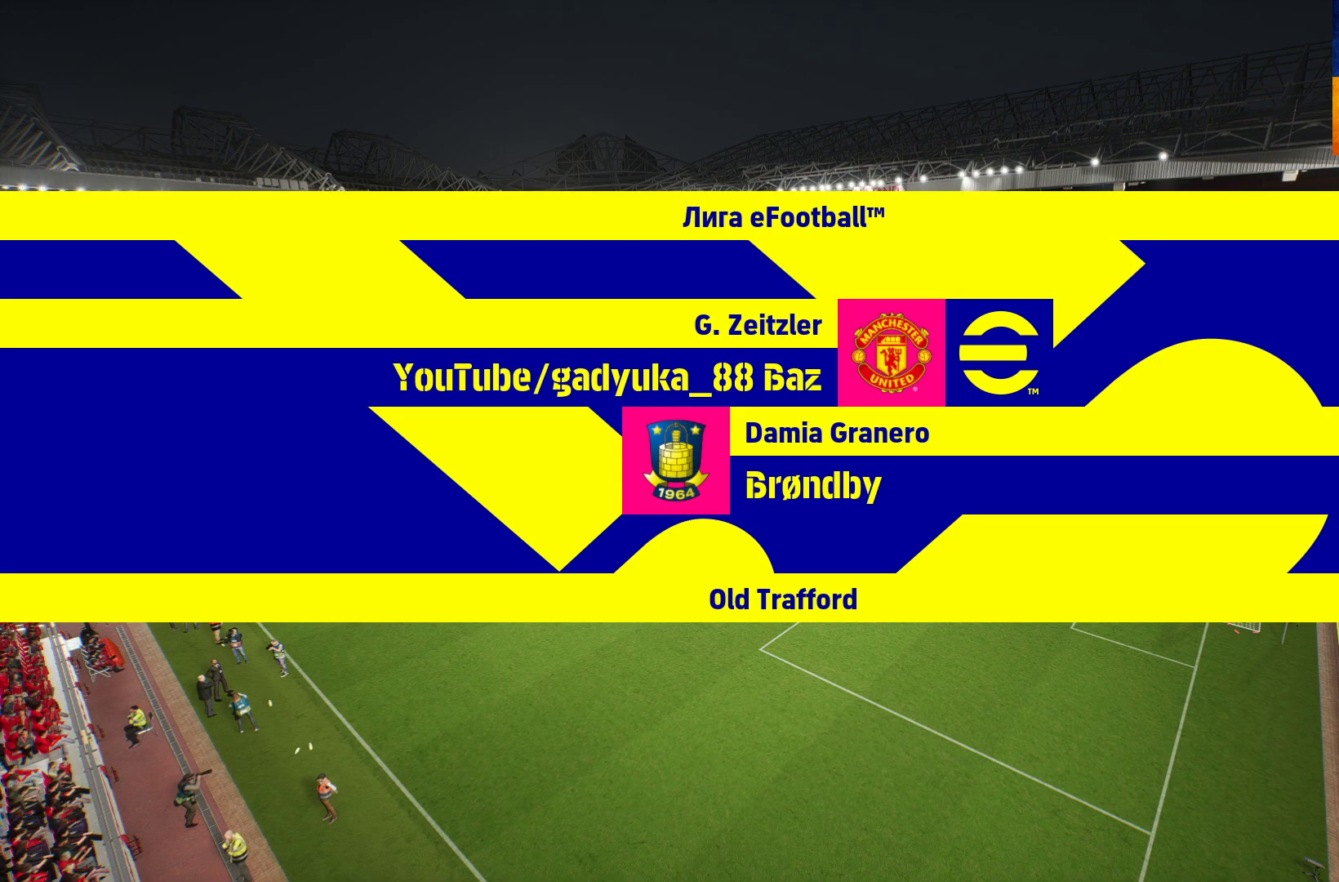
{"buttons": [], "left_stick": "center", "right_stick": "center", "events": [[67, "A", "up"], [267, "A", "down"], [350, "A", "up"]]}
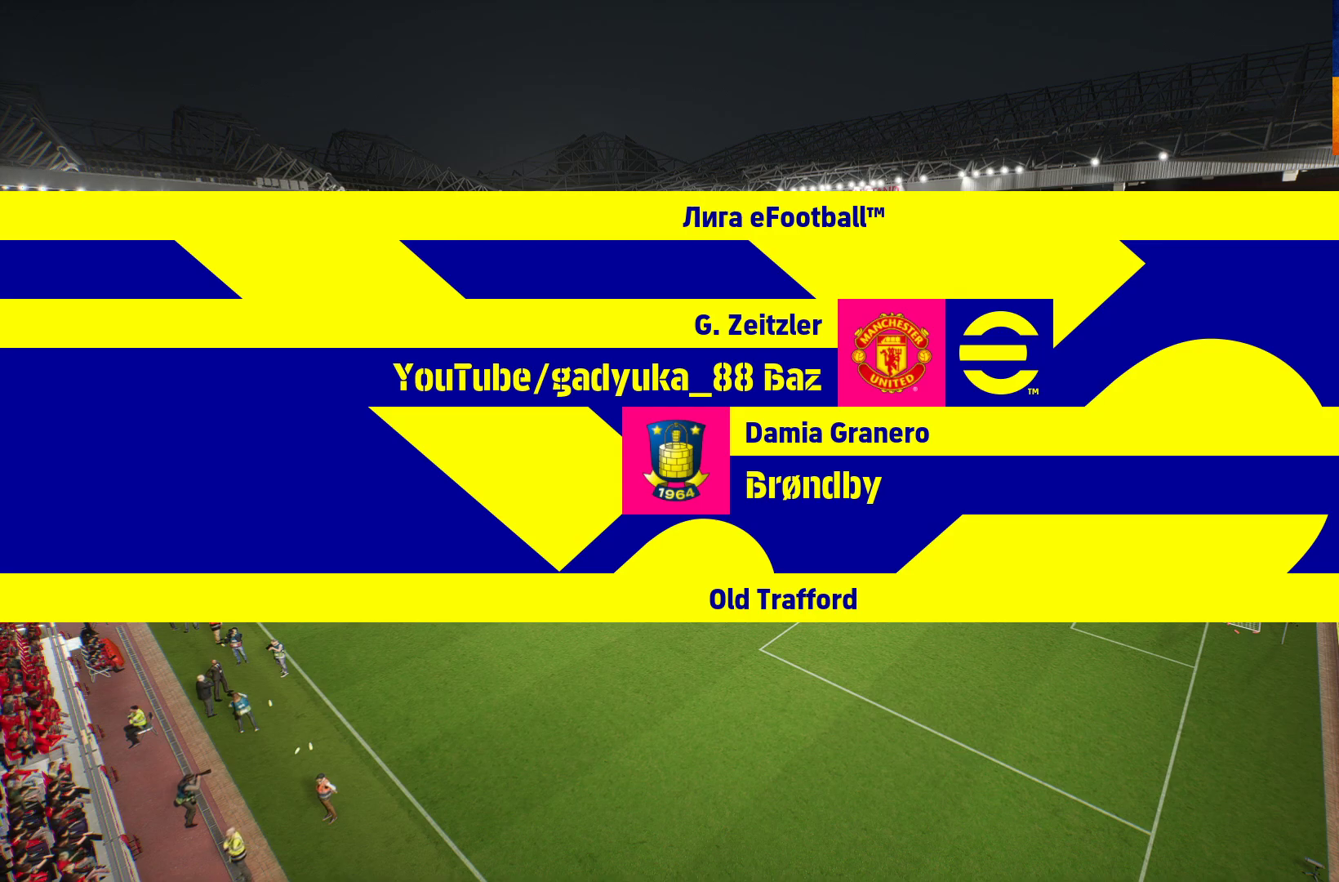
{"buttons": [], "left_stick": "center", "right_stick": "center", "events": [[150, "A", "down"], [267, "A", "up"]]}
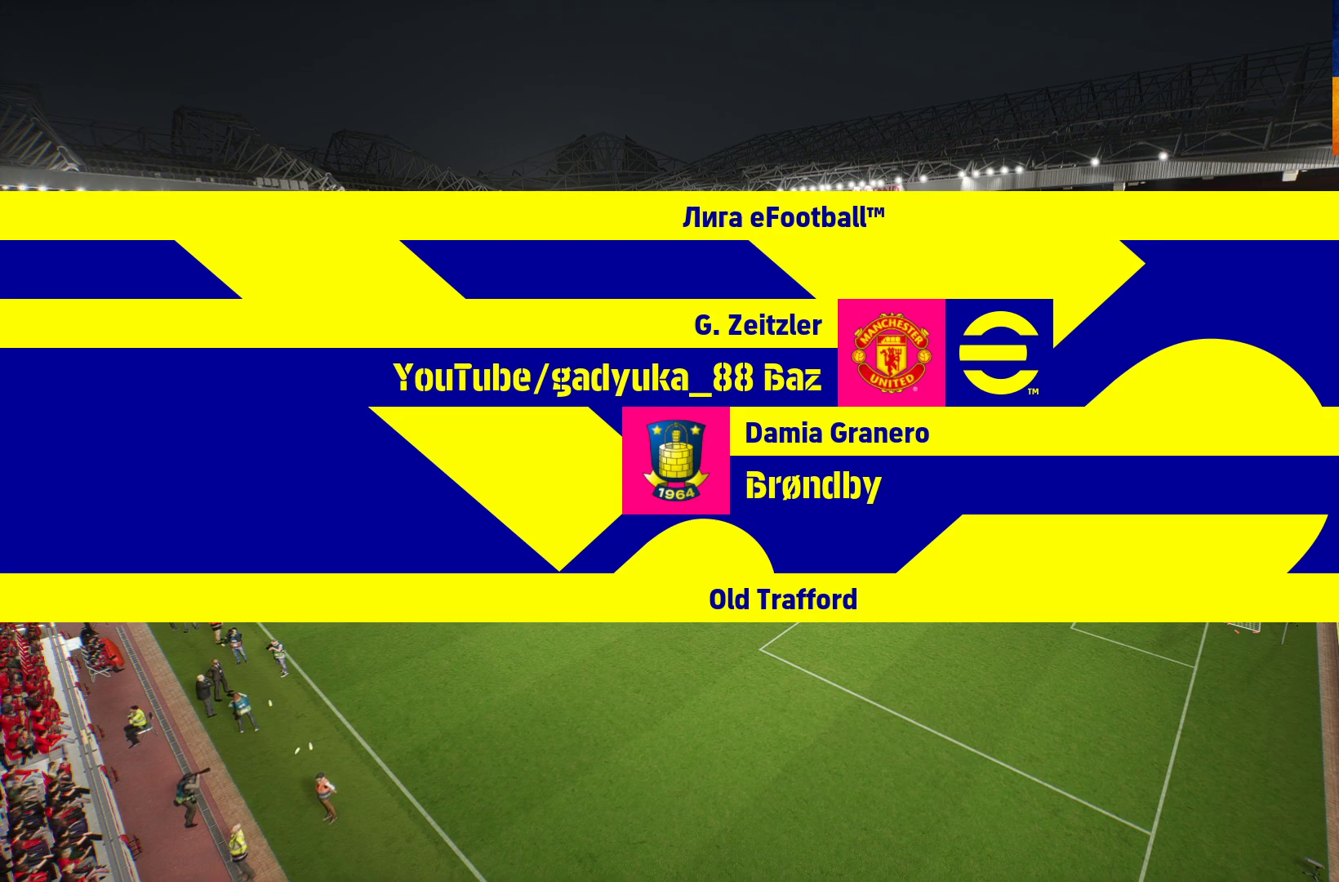
{"buttons": [], "left_stick": "center", "right_stick": "center", "events": [[150, "A", "down"], [250, "A", "up"]]}
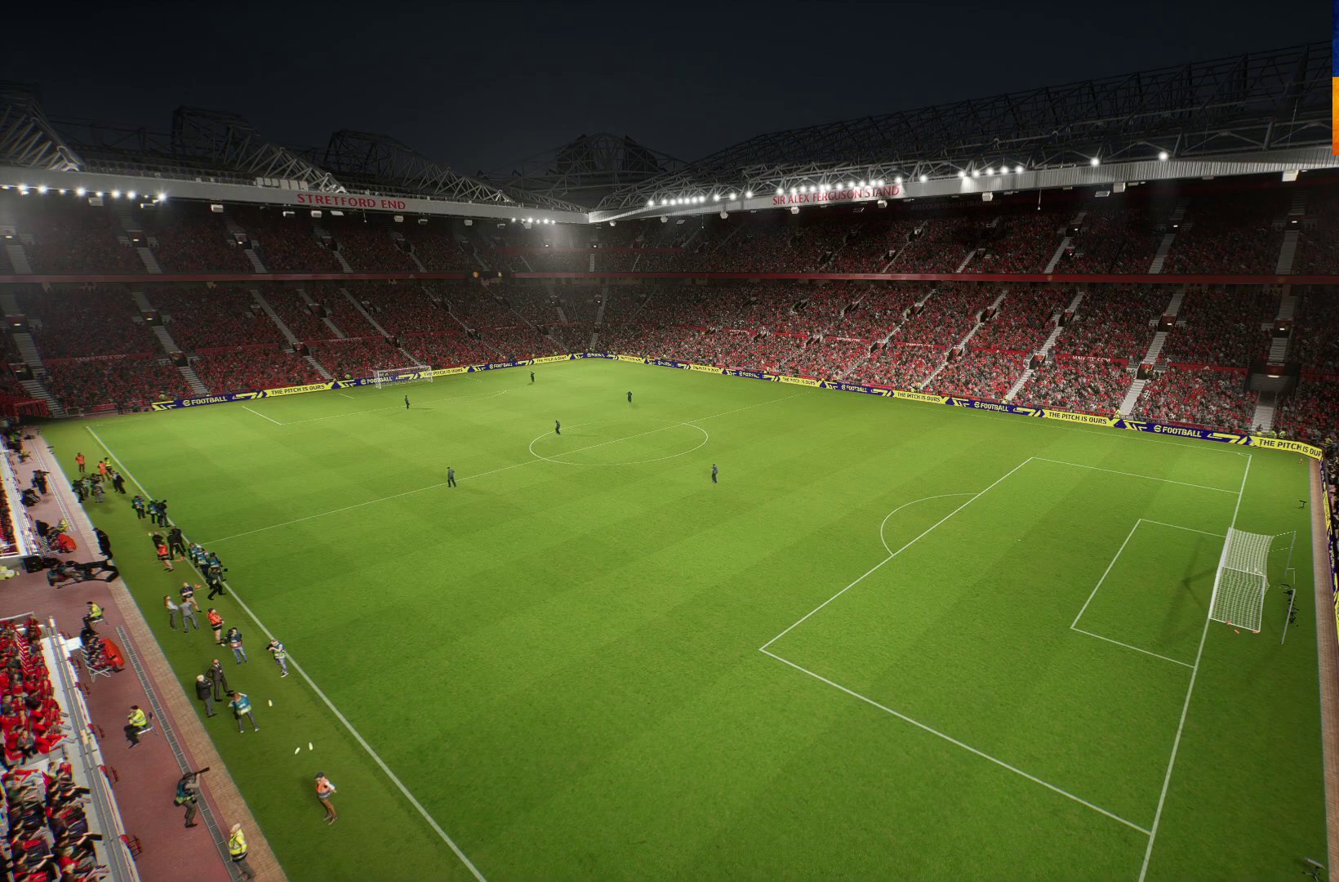
{"buttons": [], "left_stick": "center", "right_stick": "center", "events": [[217, "A", "down"], [333, "A", "up"]]}
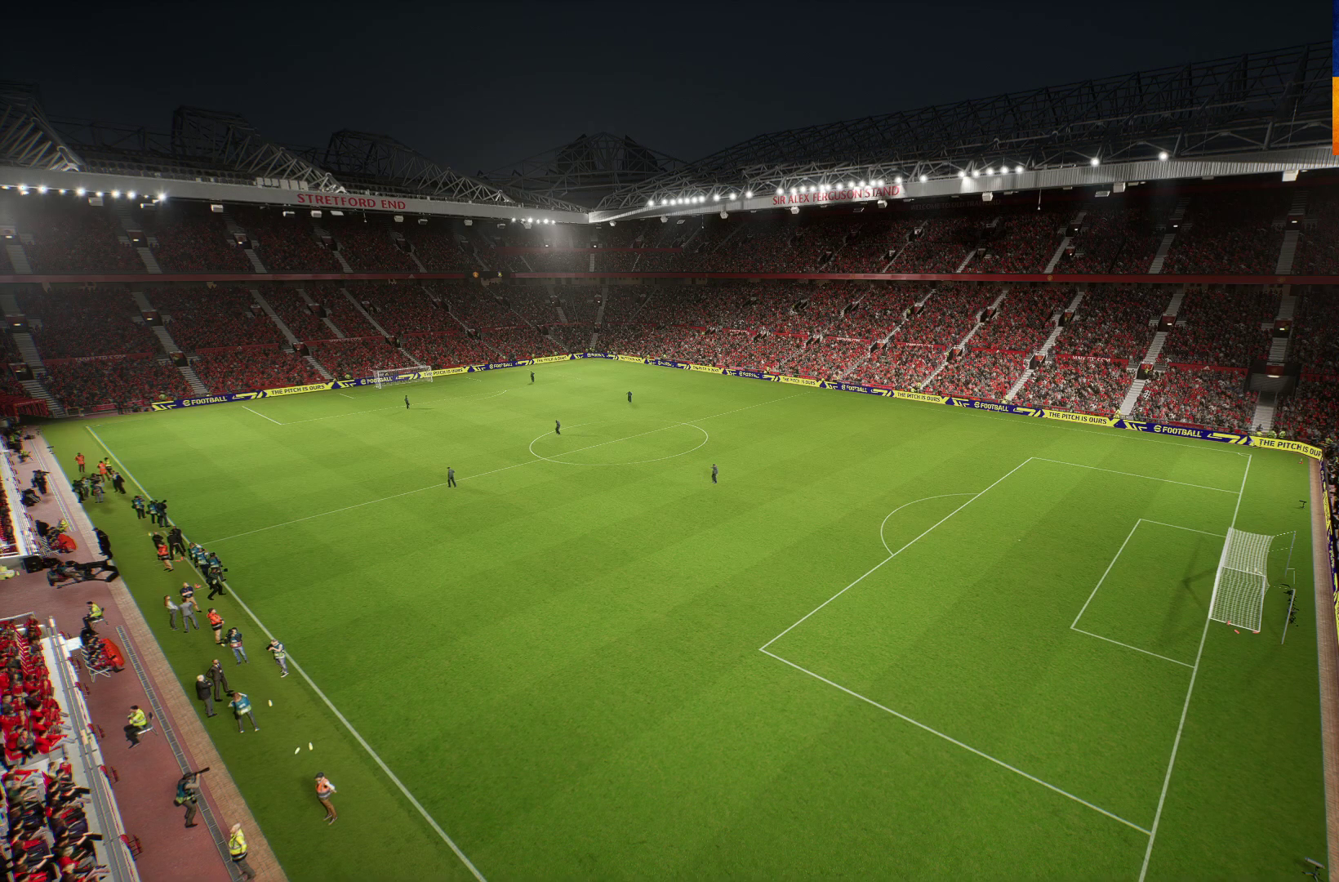
{"buttons": ["A"], "left_stick": "center", "right_stick": "center", "events": [[417, "A", "down"]]}
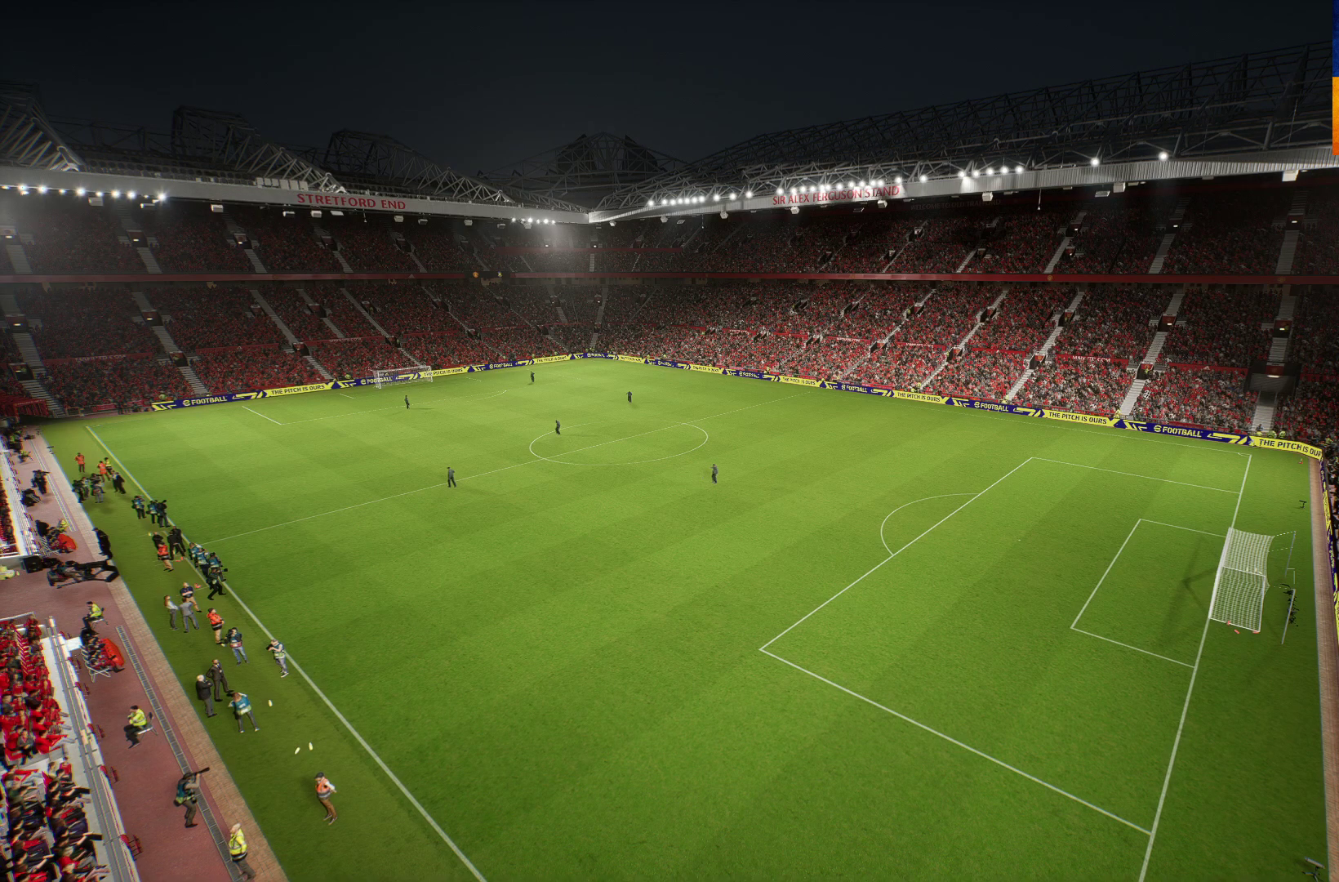
{"buttons": [], "left_stick": "center", "right_stick": "center", "events": [[33, "A", "up"]]}
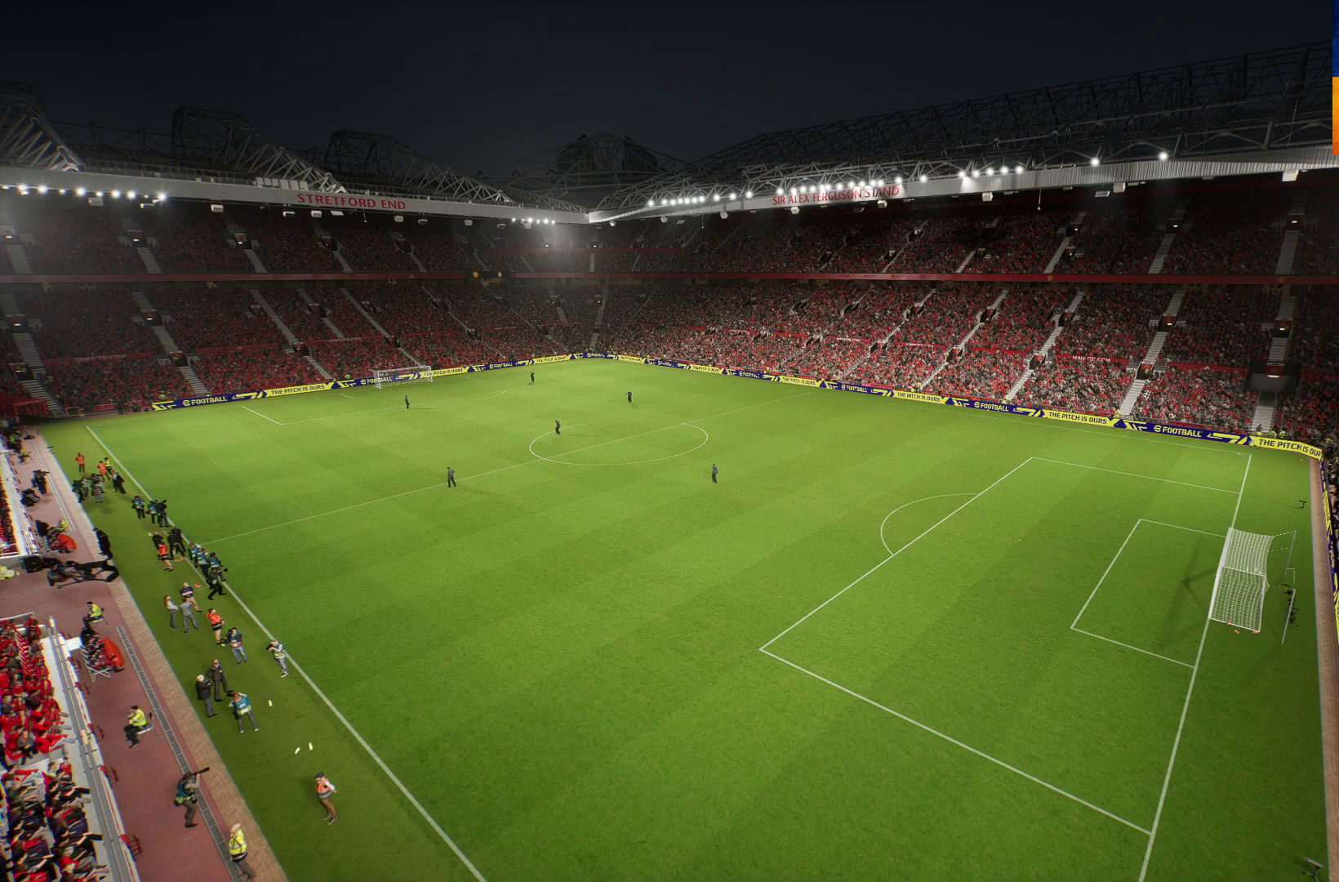
{"buttons": [], "left_stick": "center", "right_stick": "center", "events": []}
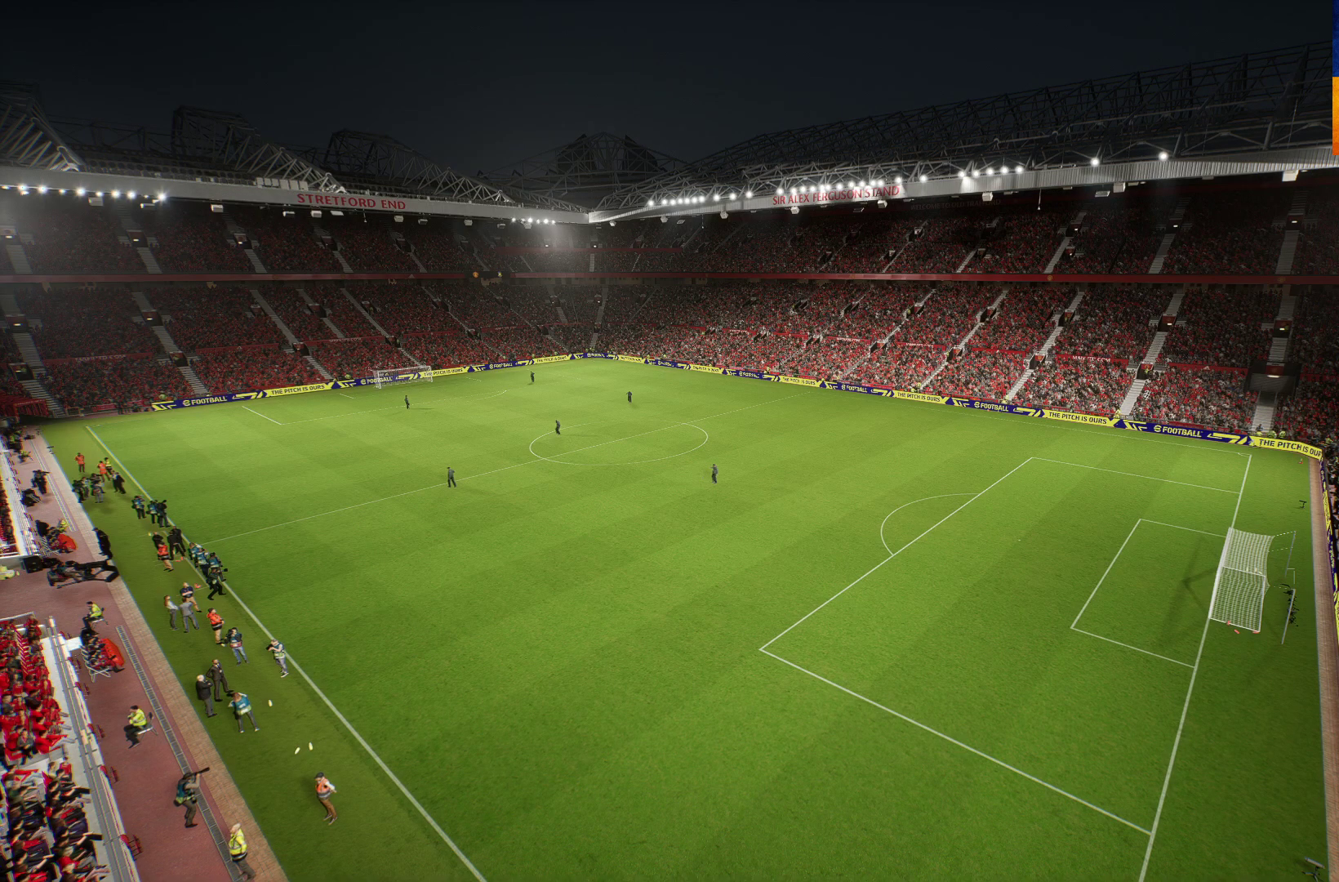
{"buttons": [], "left_stick": "center", "right_stick": "center", "events": []}
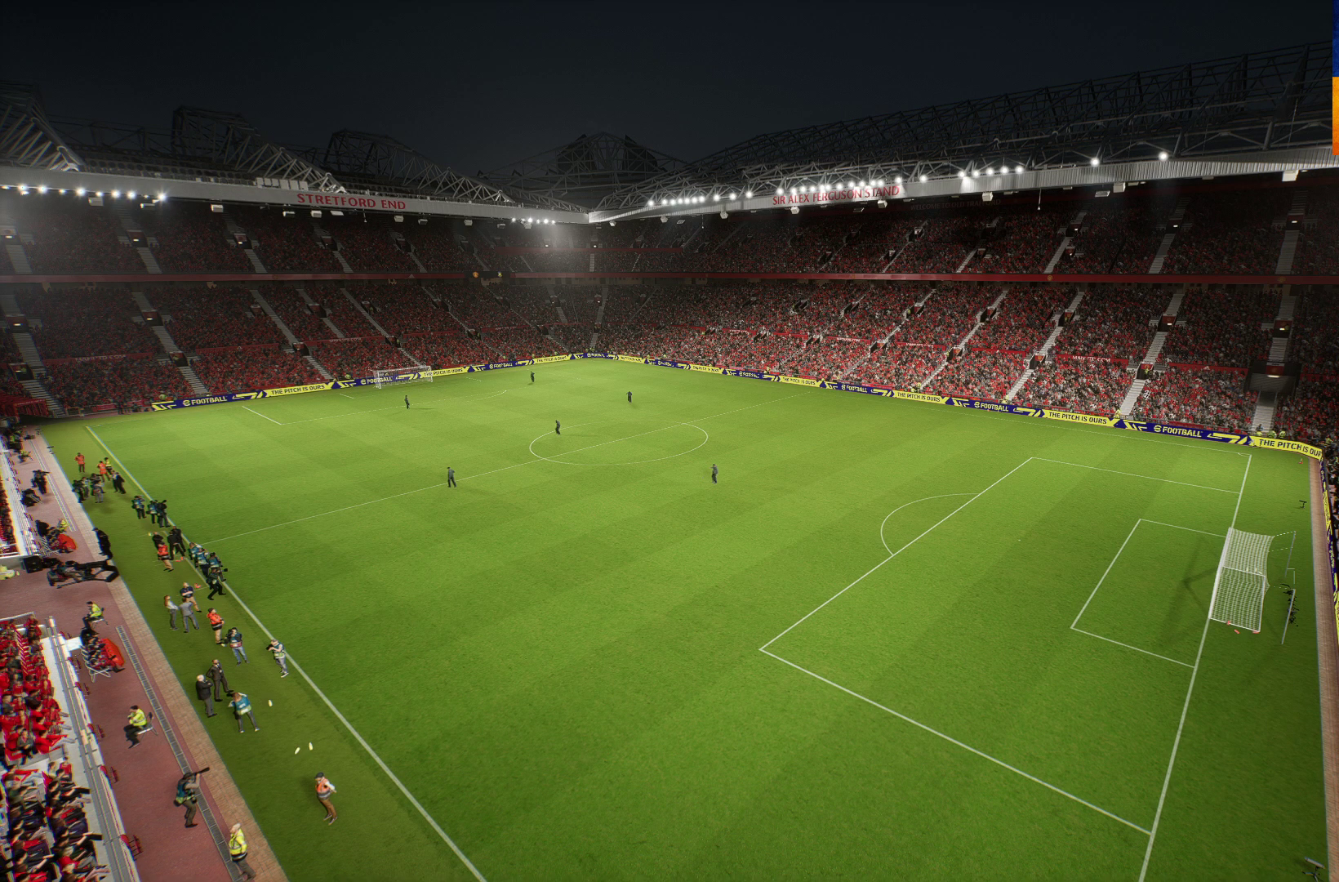
{"buttons": [], "left_stick": "center", "right_stick": "center", "events": []}
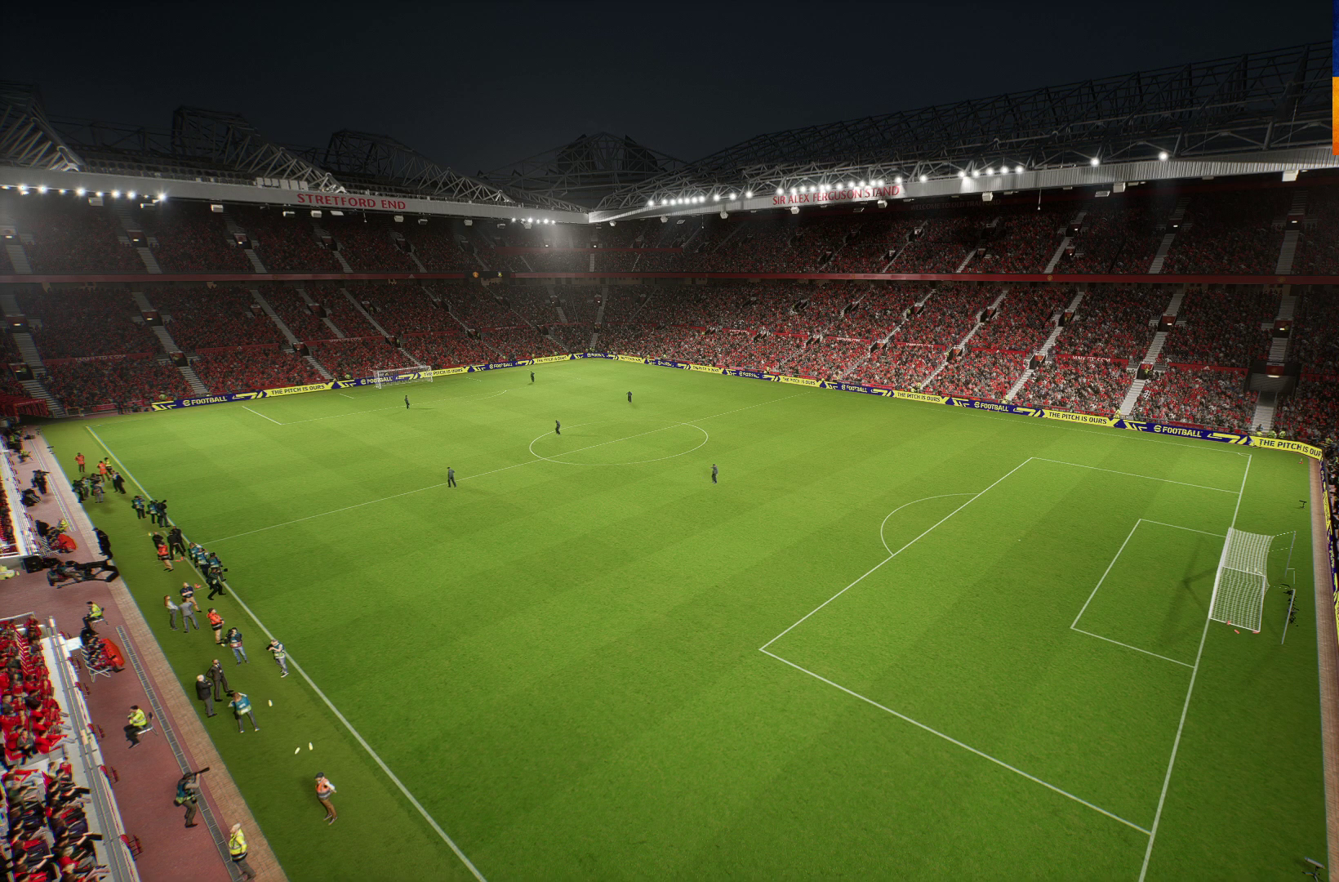
{"buttons": [], "left_stick": "center", "right_stick": "center", "events": []}
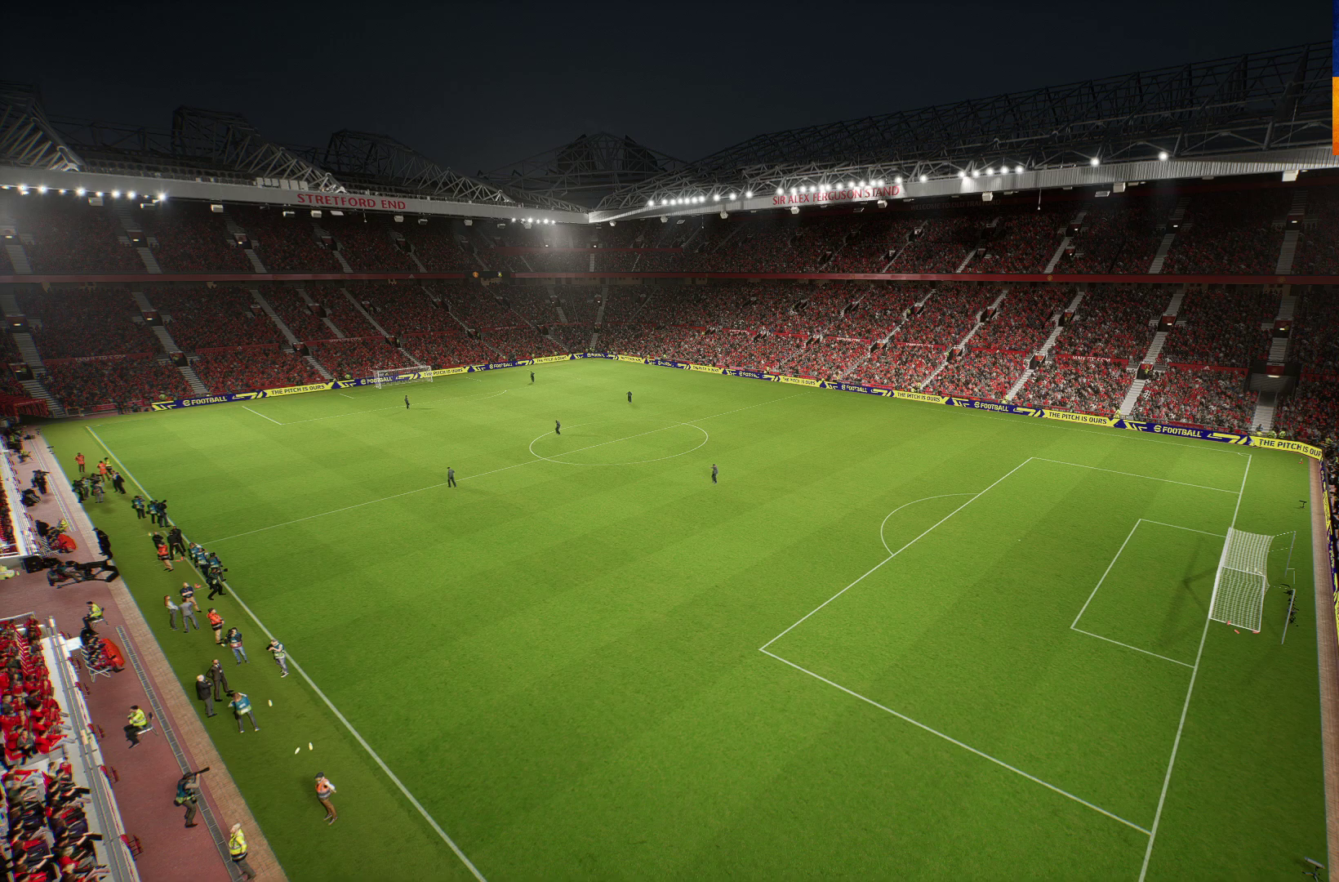
{"buttons": [], "left_stick": "center", "right_stick": "center", "events": []}
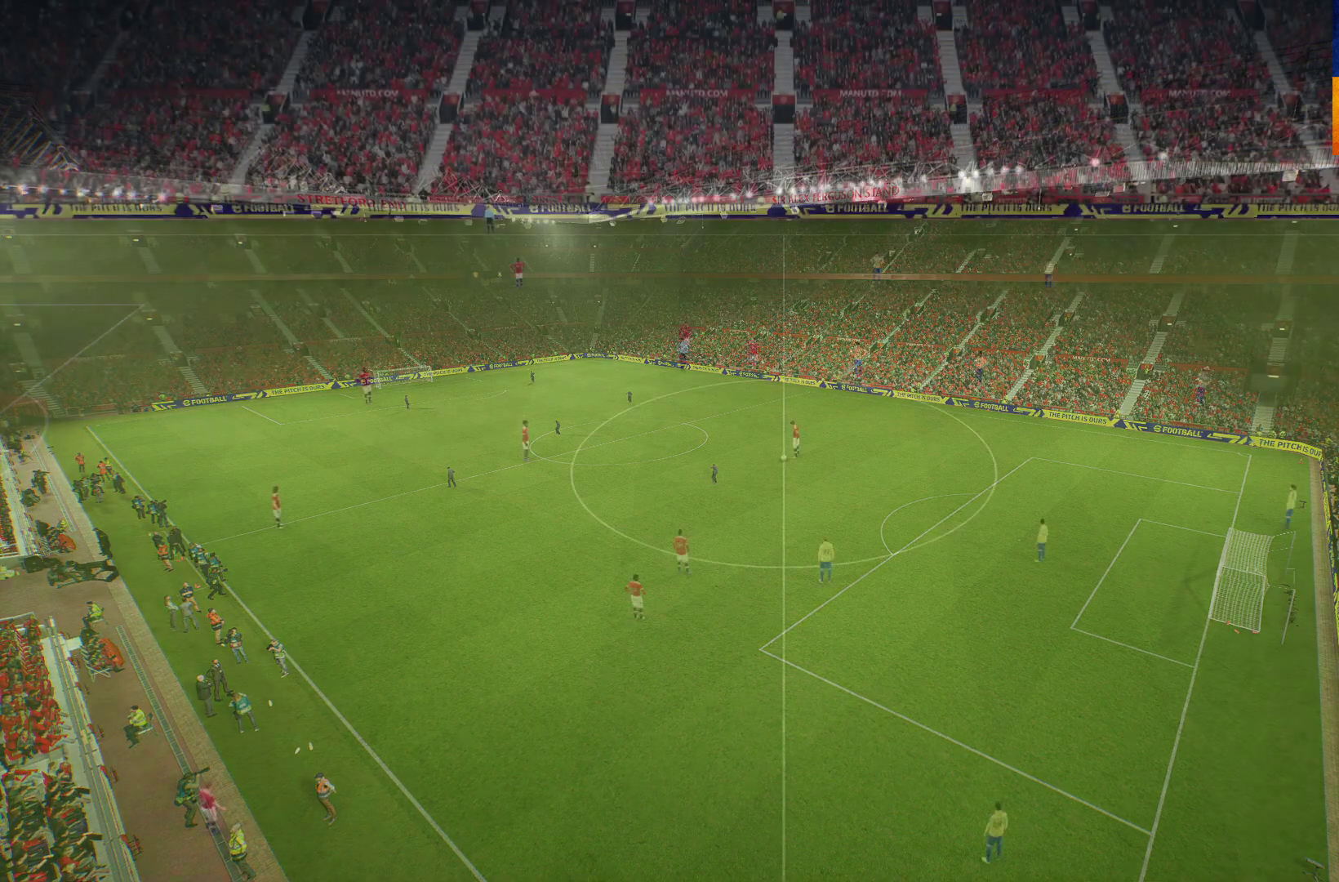
{"buttons": ["L1"], "left_stick": "left", "right_stick": "center", "events": [[350, "left_stick", "left"], [483, "L1", "down"]]}
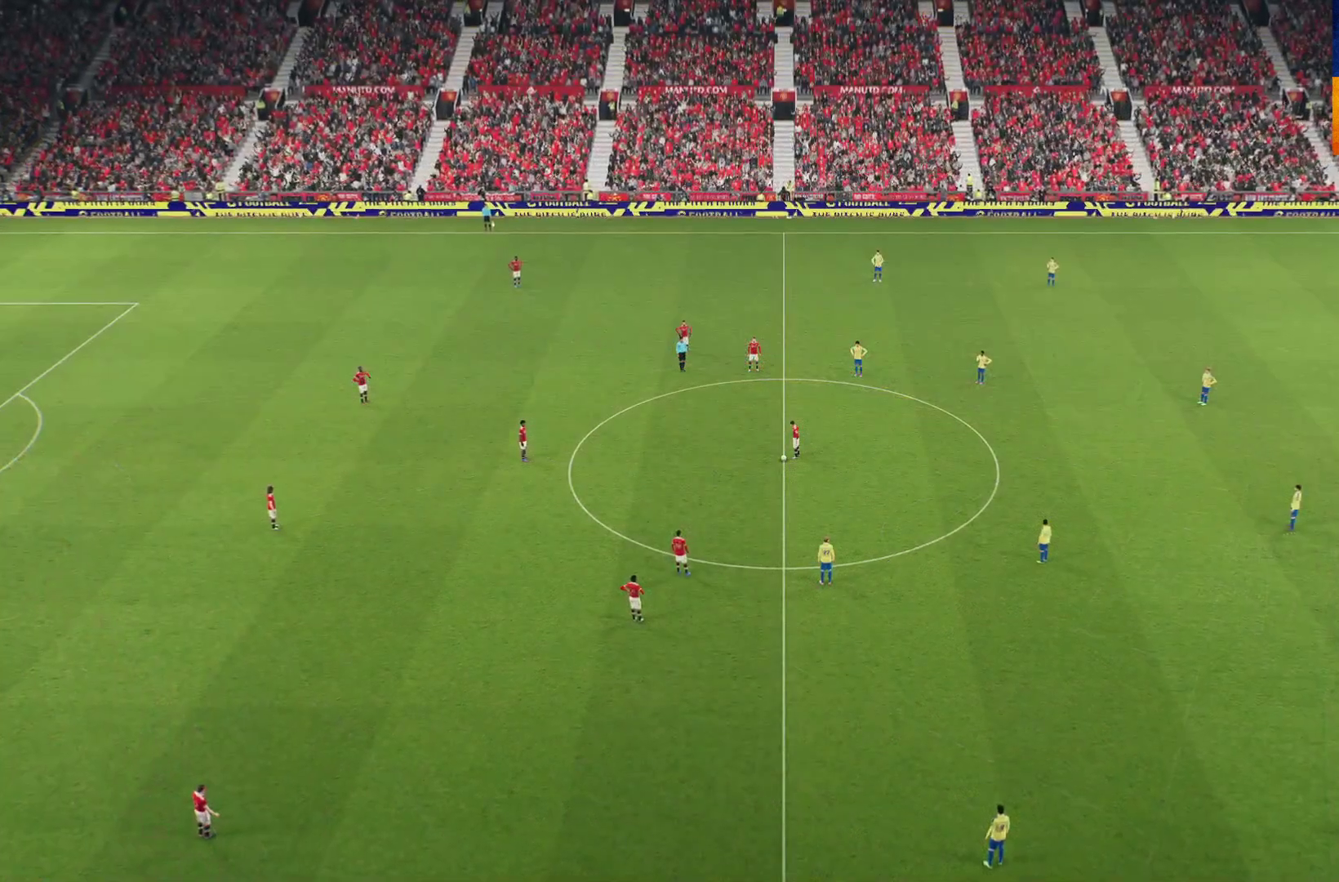
{"buttons": ["A", "L1"], "left_stick": "left", "right_stick": "center", "events": [[33, "A", "down"], [100, "A", "up"], [183, "A", "down"], [267, "A", "up"], [350, "A", "down"], [433, "L1", "up"], [450, "A", "up"], [500, "A", "down"], [500, "L1", "down"]]}
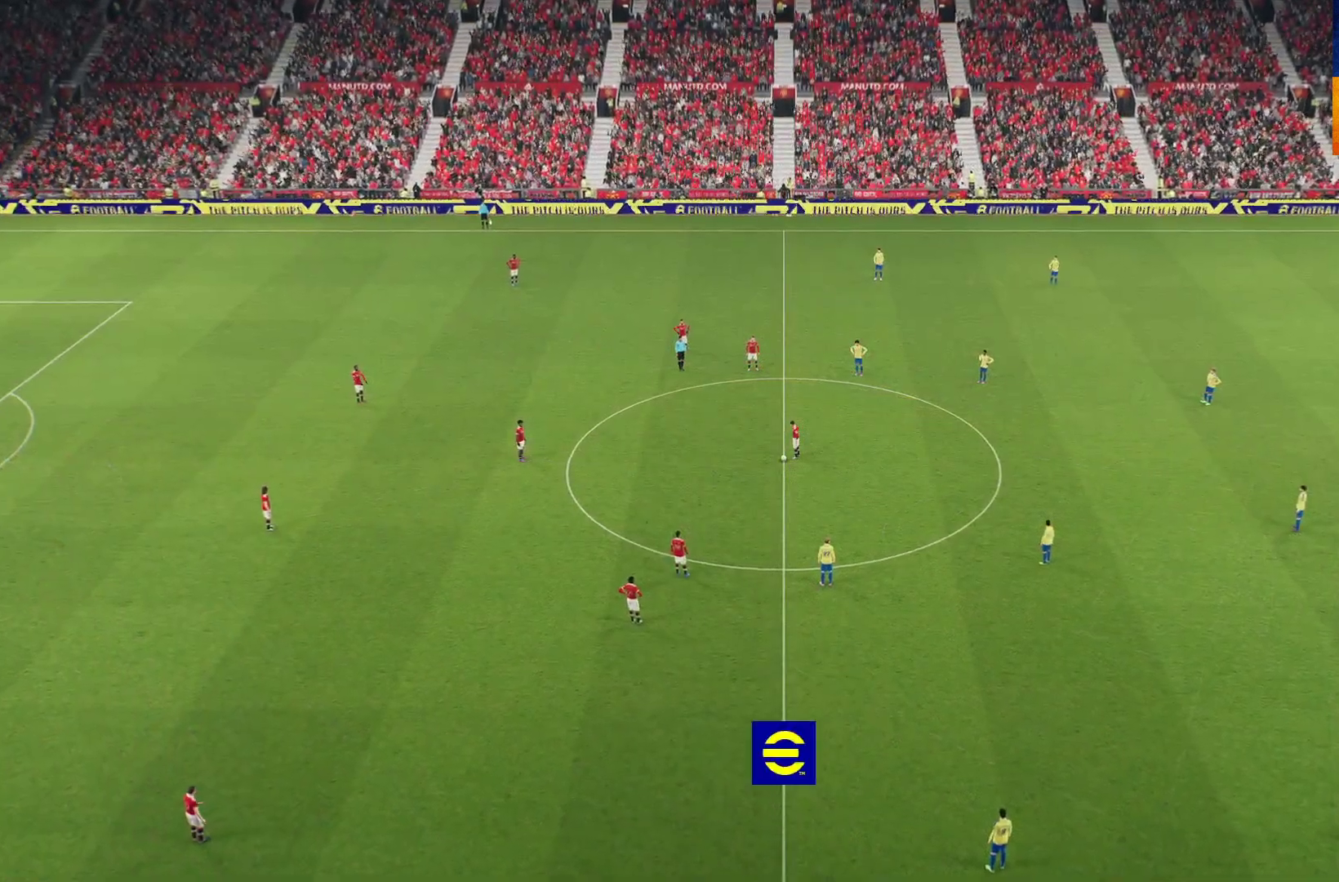
{"buttons": [], "left_stick": "left", "right_stick": "center", "events": [[100, "A", "up"], [183, "A", "down"], [283, "A", "up"], [383, "L1", "up"]]}
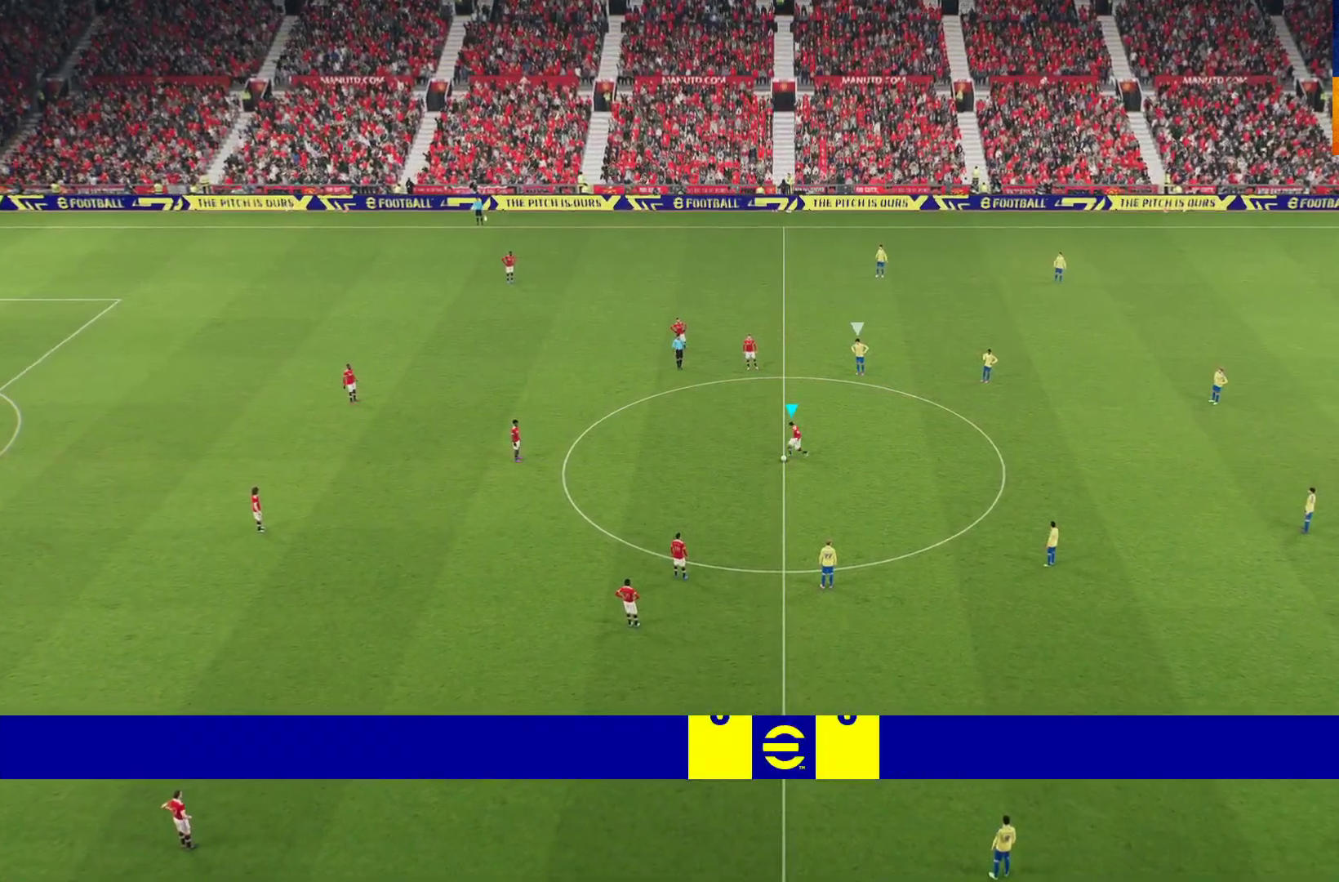
{"buttons": ["R1"], "left_stick": "right", "right_stick": "center", "events": [[17, "left_stick", "right"], [233, "R1", "down"]]}
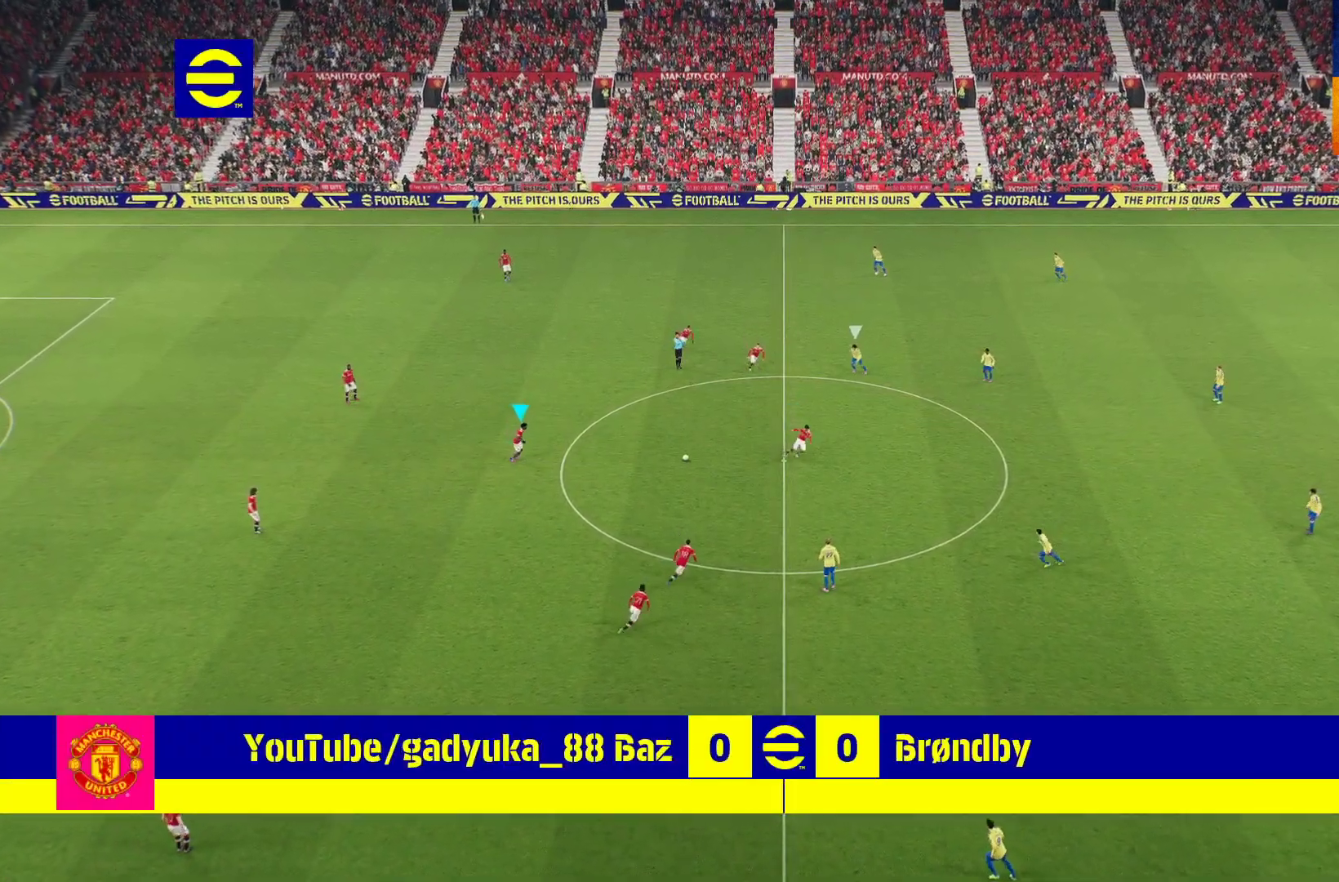
{"buttons": [], "left_stick": "right", "right_stick": "center", "events": [[350, "R1", "up"]]}
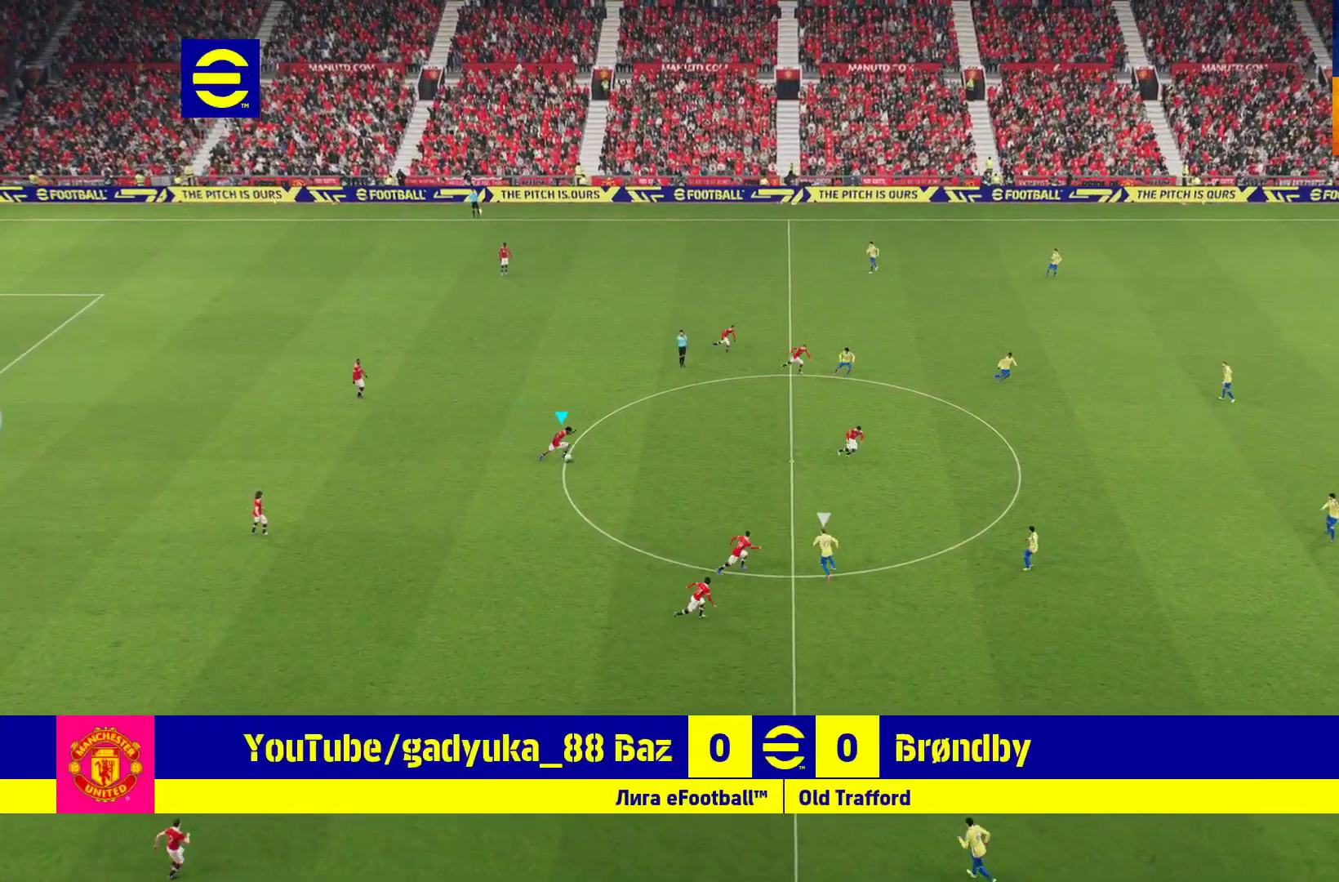
{"buttons": [], "left_stick": "right", "right_stick": "center", "events": []}
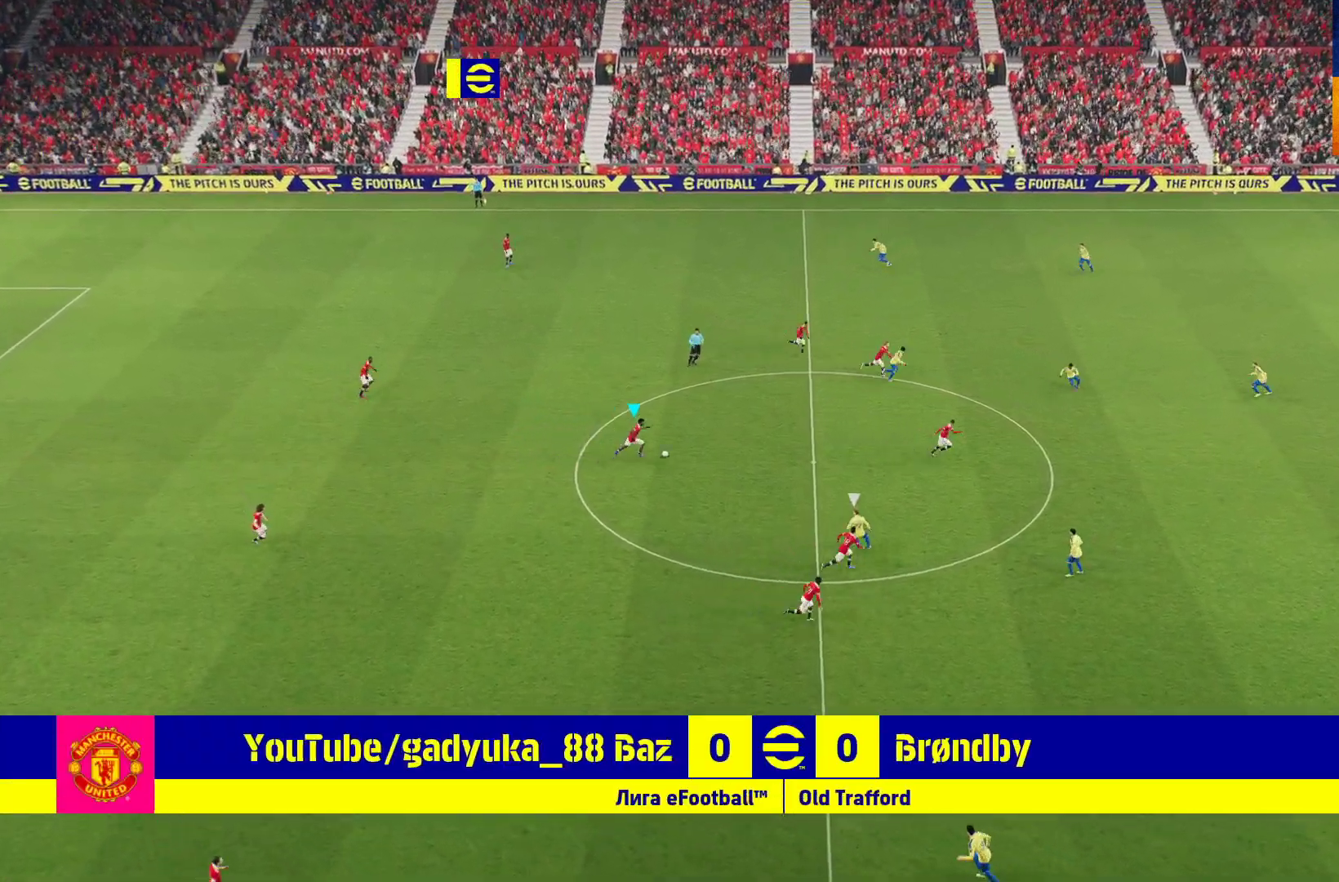
{"buttons": [], "left_stick": "up-right", "right_stick": "center", "events": [[333, "left_stick", "up-right"]]}
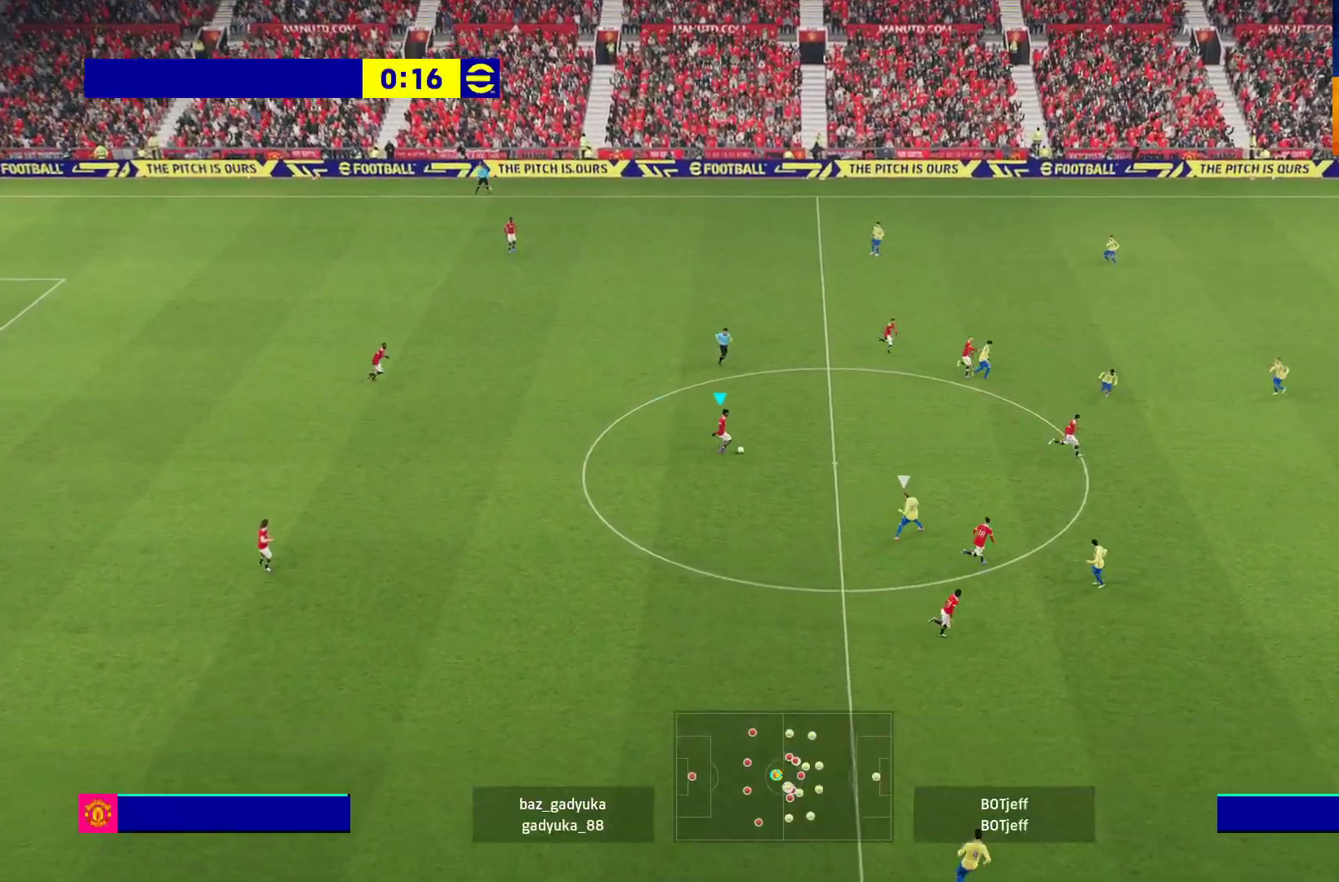
{"buttons": ["Y", "L3"], "left_stick": "right", "right_stick": "center", "events": [[217, "L3", "down"], [317, "Y", "down"], [383, "left_stick", "right"]]}